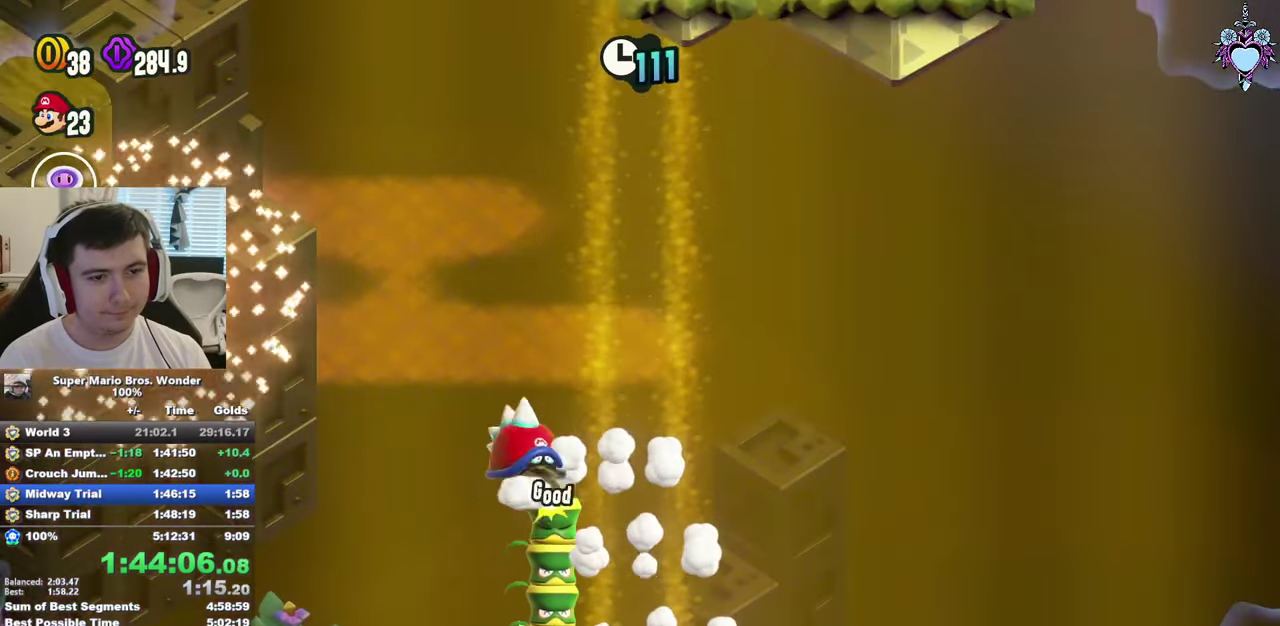
Gameplay with a controller (PlayStation layout); each line is a JSON object with the inputs held at the frame after it. "events" lists button and stick changes between this image and that frame as [ms after this image, input, new state], when the widget could be followed in between. This overlay highlights the sticks when they move; stick clicks (L3) are not distinguishable. Not read: L3 R3.
{"buttons": ["CROSS", "SQUARE", "DPAD_RIGHT"], "left_stick": "center", "right_stick": "center", "events": [[117, "DPAD_RIGHT", "up"], [217, "DPAD_RIGHT", "down"]]}
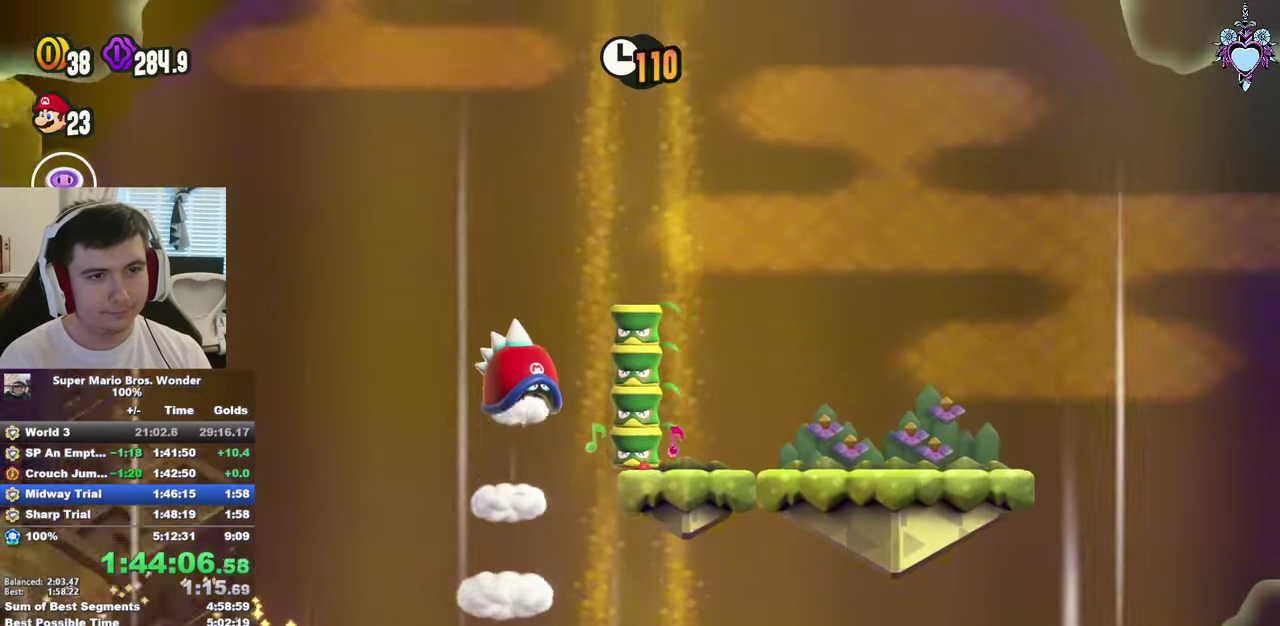
{"buttons": ["SQUARE"], "left_stick": "center", "right_stick": "center", "events": [[17, "CROSS", "up"], [50, "DPAD_RIGHT", "up"], [184, "DPAD_LEFT", "down"], [400, "DPAD_LEFT", "up"]]}
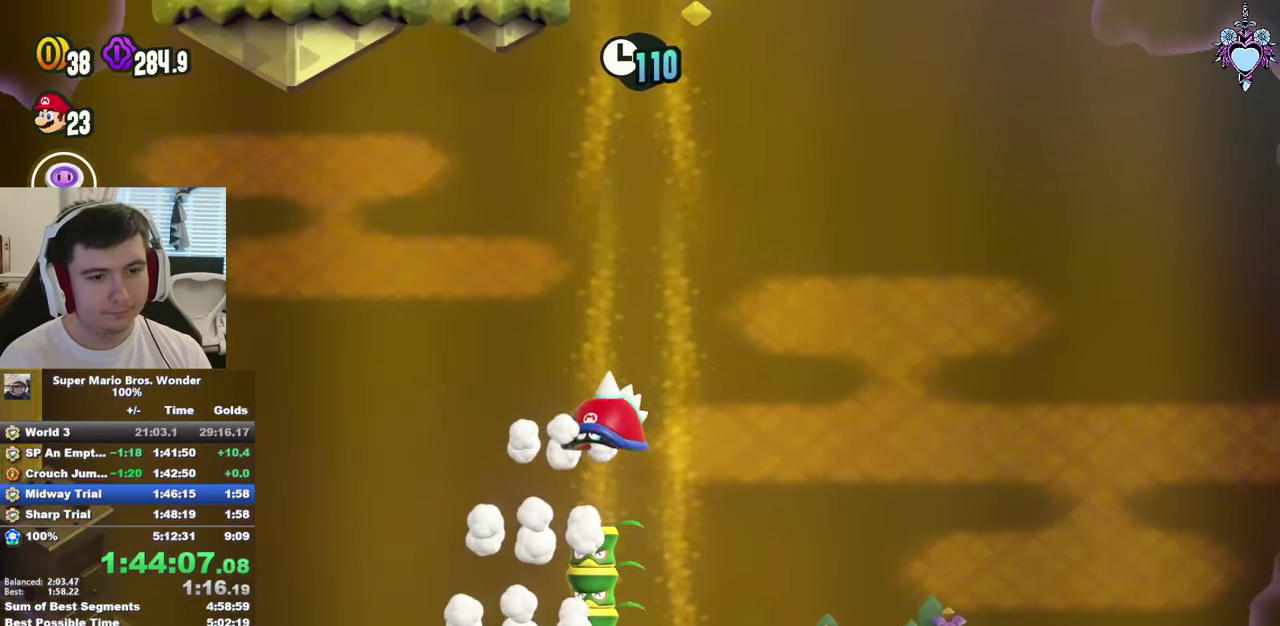
{"buttons": ["SQUARE"], "left_stick": "center", "right_stick": "center", "events": [[34, "CROSS", "down"], [467, "CROSS", "up"]]}
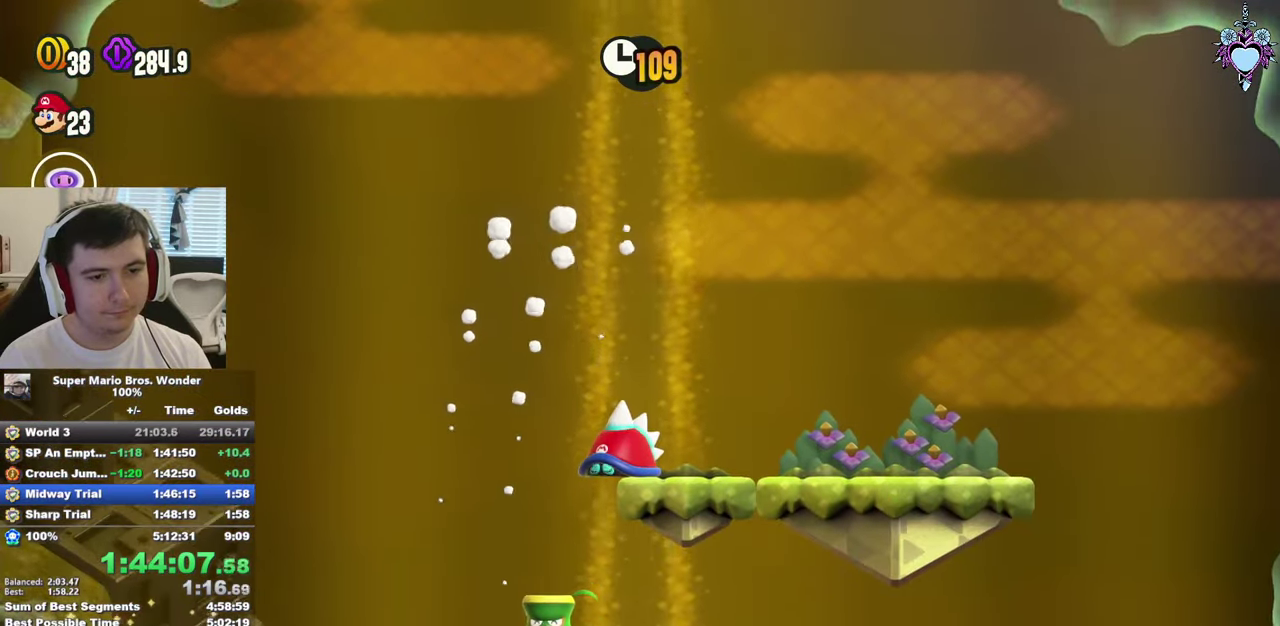
{"buttons": ["CROSS", "SQUARE", "DPAD_LEFT"], "left_stick": "center", "right_stick": "center", "events": [[67, "CROSS", "down"], [350, "DPAD_LEFT", "down"]]}
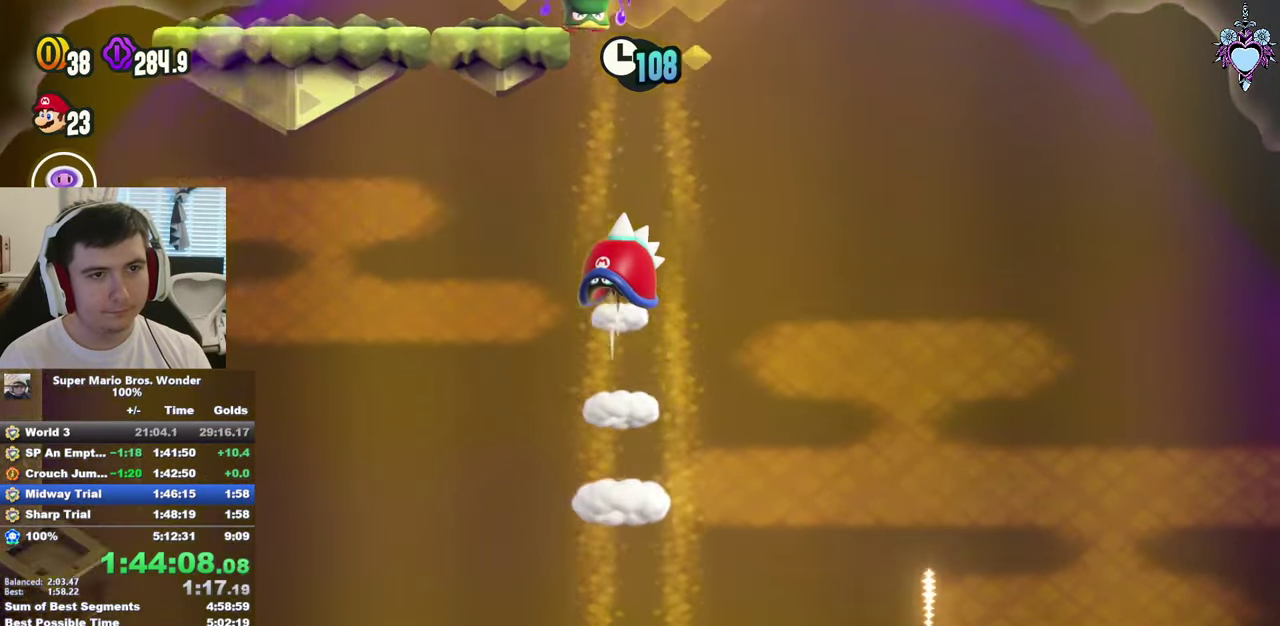
{"buttons": ["SQUARE", "DPAD_RIGHT"], "left_stick": "center", "right_stick": "center", "events": [[217, "DPAD_LEFT", "up"], [234, "CROSS", "up"], [434, "DPAD_RIGHT", "down"]]}
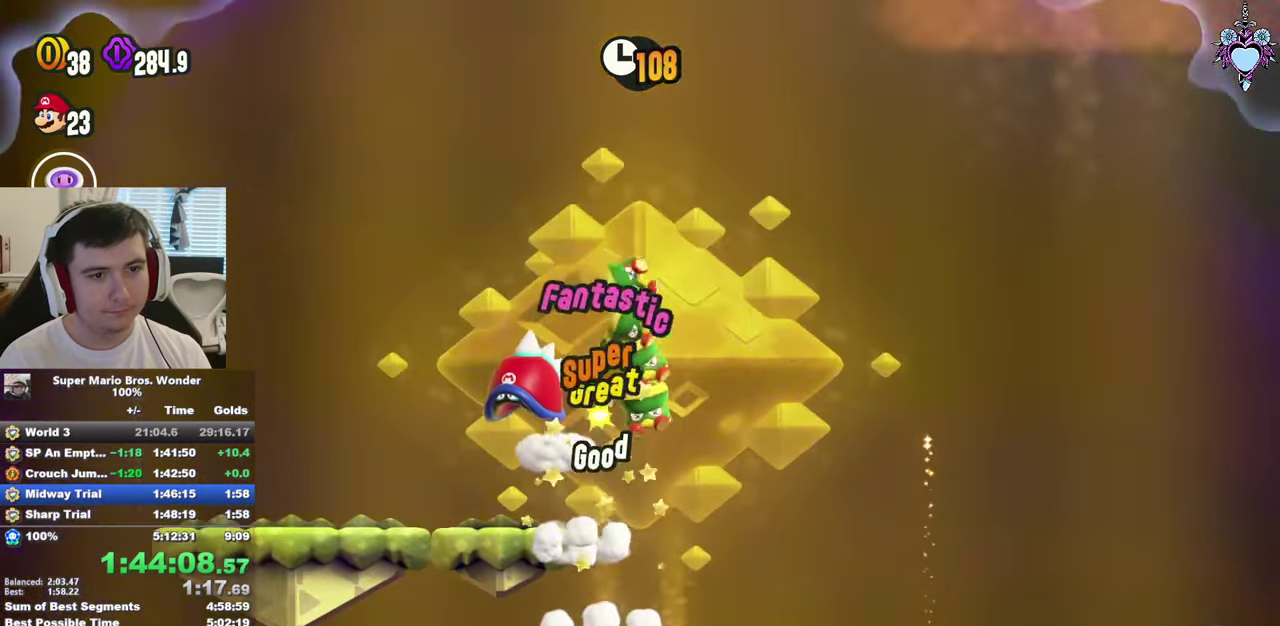
{"buttons": ["CROSS", "SQUARE"], "left_stick": "center", "right_stick": "center", "events": [[266, "CROSS", "down"], [300, "DPAD_RIGHT", "up"]]}
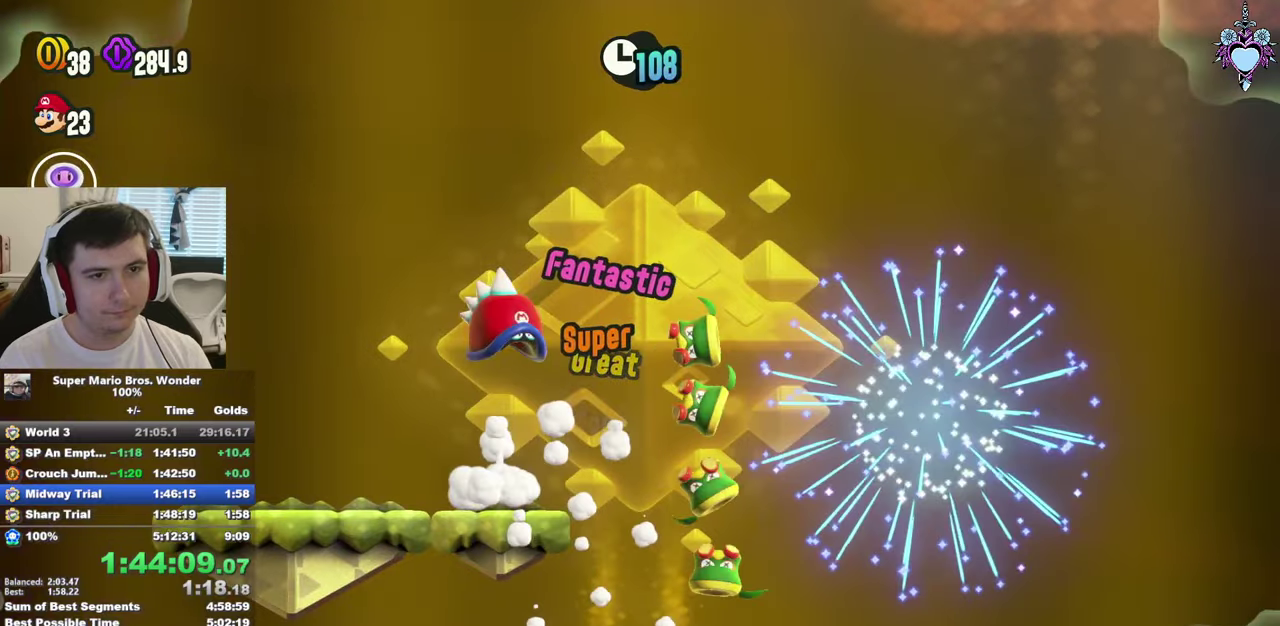
{"buttons": ["CROSS", "SQUARE"], "left_stick": "center", "right_stick": "center", "events": []}
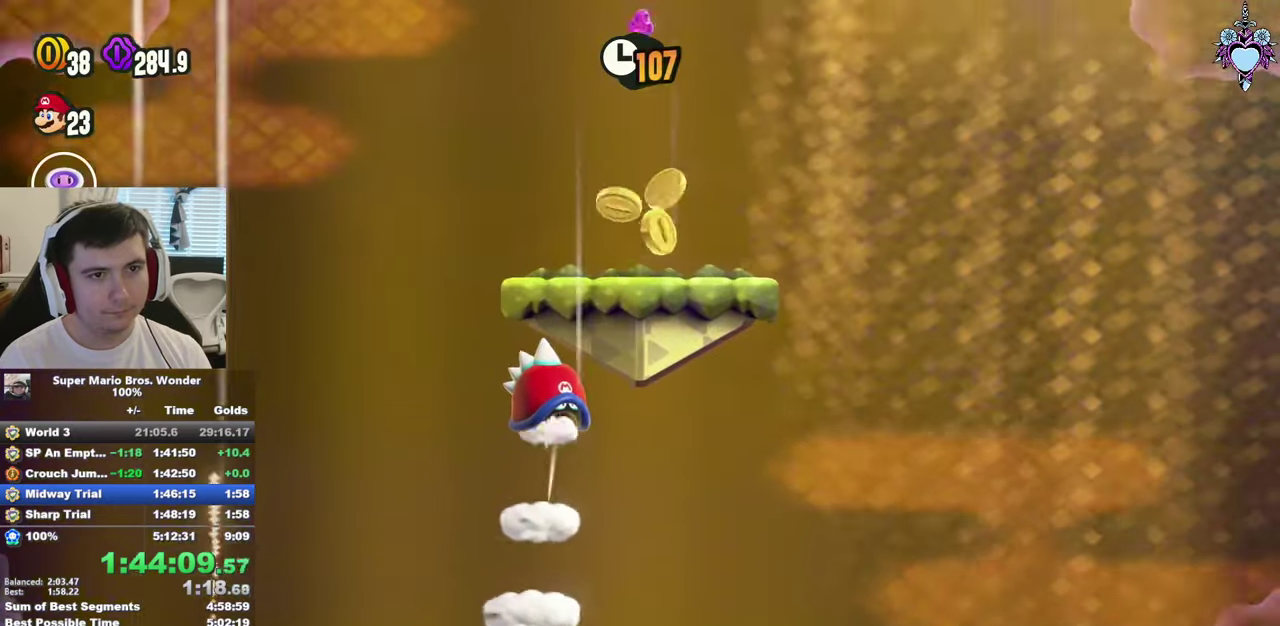
{"buttons": ["SQUARE"], "left_stick": "center", "right_stick": "center", "events": [[66, "CROSS", "up"], [183, "DPAD_RIGHT", "down"], [283, "DPAD_RIGHT", "up"]]}
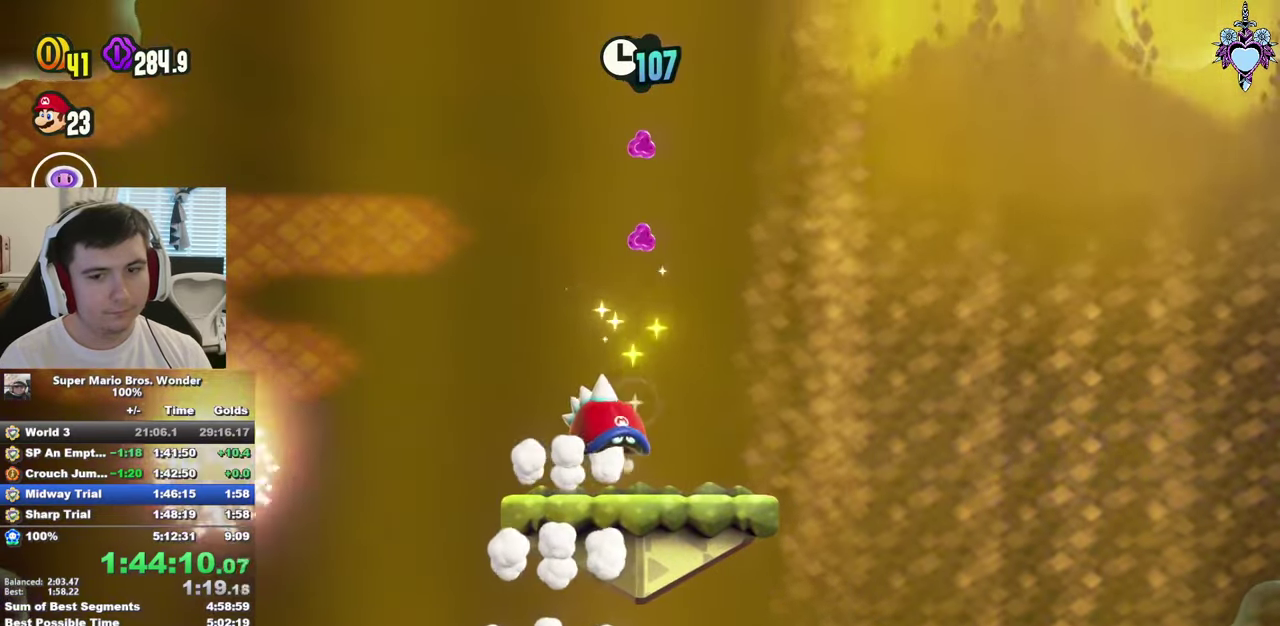
{"buttons": ["CROSS", "SQUARE", "DPAD_LEFT"], "left_stick": "center", "right_stick": "center", "events": [[50, "CROSS", "down"], [83, "DPAD_LEFT", "down"], [200, "DPAD_LEFT", "up"], [466, "DPAD_LEFT", "down"]]}
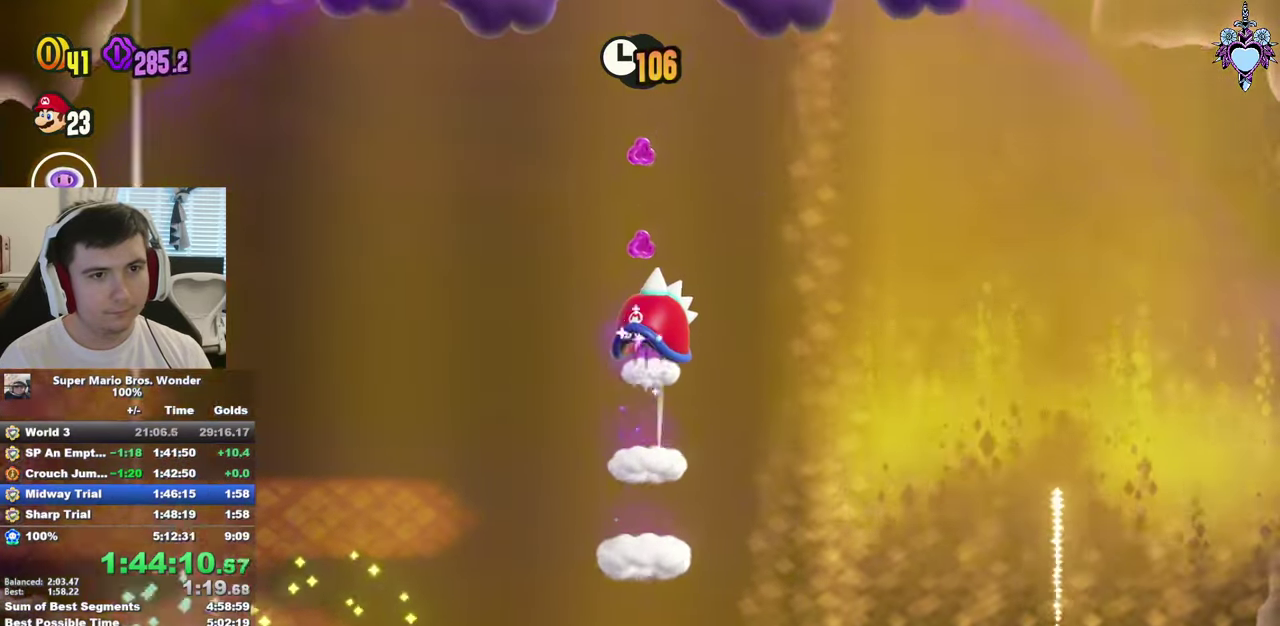
{"buttons": ["SQUARE", "DPAD_LEFT"], "left_stick": "center", "right_stick": "center", "events": [[150, "DPAD_LEFT", "up"], [233, "DPAD_LEFT", "down"], [333, "CROSS", "up"]]}
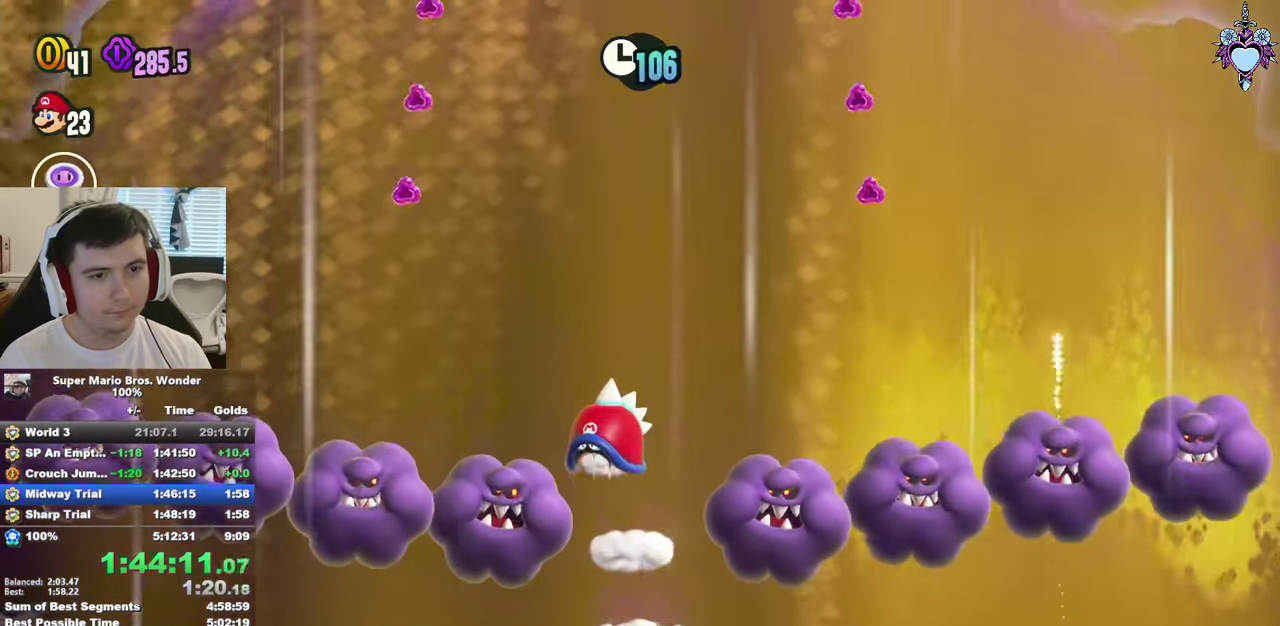
{"buttons": ["CROSS", "SQUARE", "DPAD_RIGHT"], "left_stick": "center", "right_stick": "center", "events": [[133, "CROSS", "down"], [166, "DPAD_LEFT", "up"], [300, "DPAD_RIGHT", "down"]]}
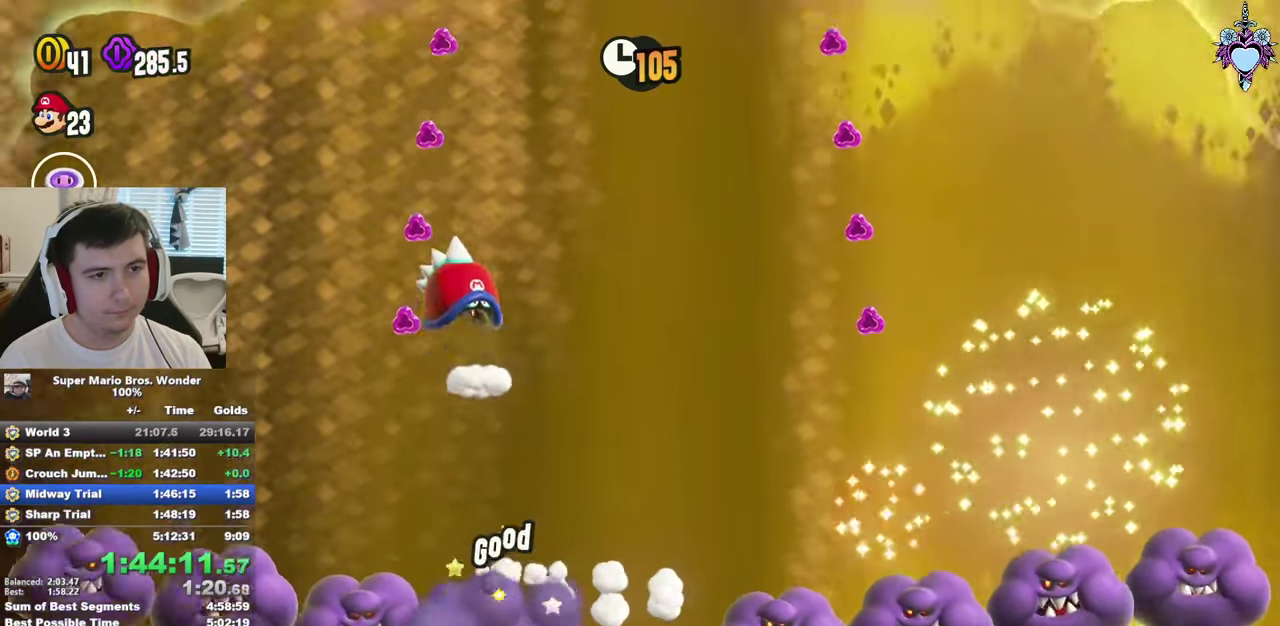
{"buttons": ["CROSS", "SQUARE"], "left_stick": "center", "right_stick": "center", "events": [[300, "DPAD_RIGHT", "up"]]}
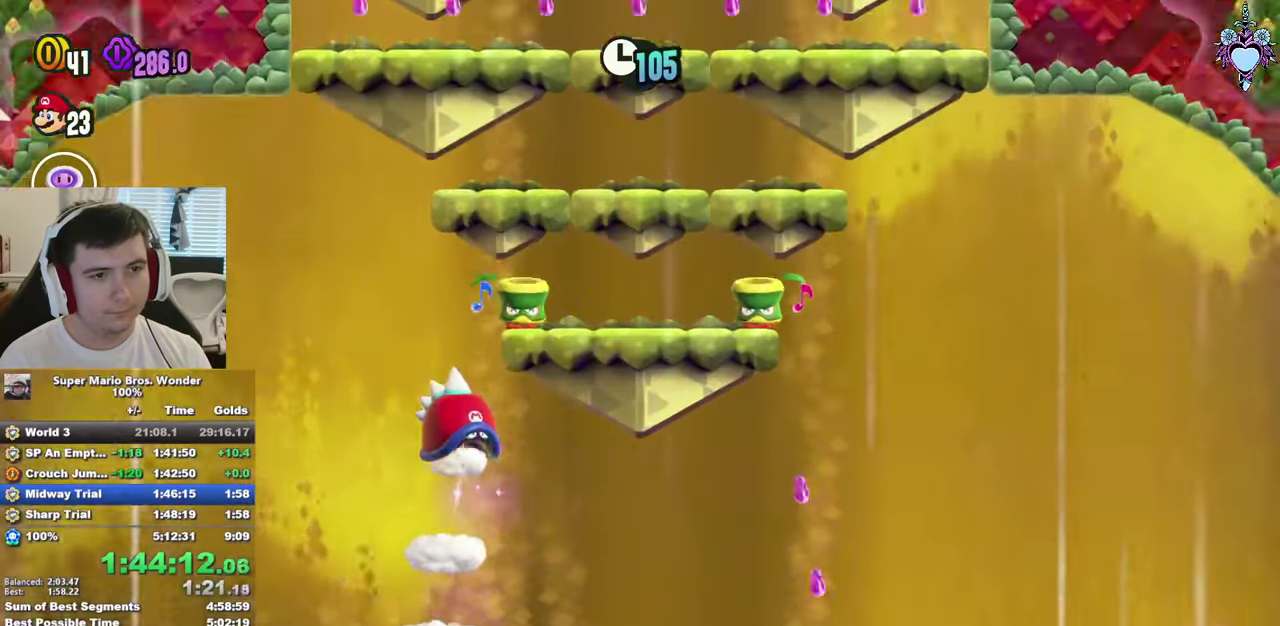
{"buttons": ["SQUARE", "DPAD_LEFT"], "left_stick": "center", "right_stick": "center", "events": [[400, "CROSS", "up"], [400, "DPAD_LEFT", "down"]]}
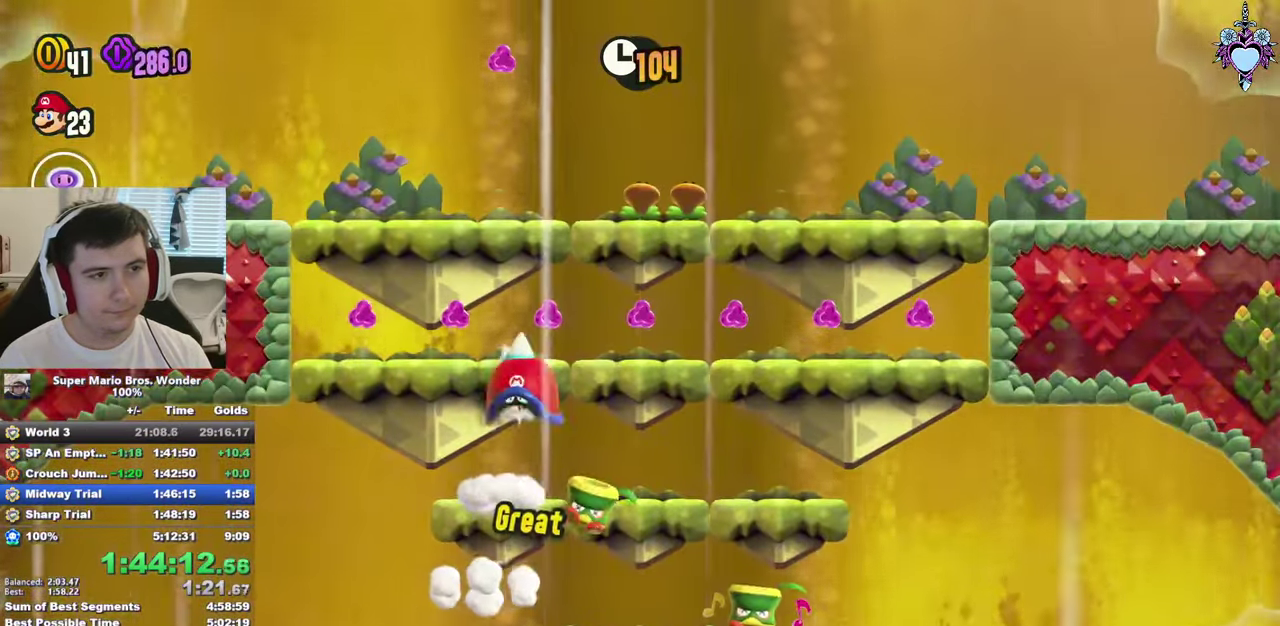
{"buttons": ["SQUARE"], "left_stick": "center", "right_stick": "center", "events": [[83, "DPAD_LEFT", "up"], [183, "START", "down"], [233, "START", "up"]]}
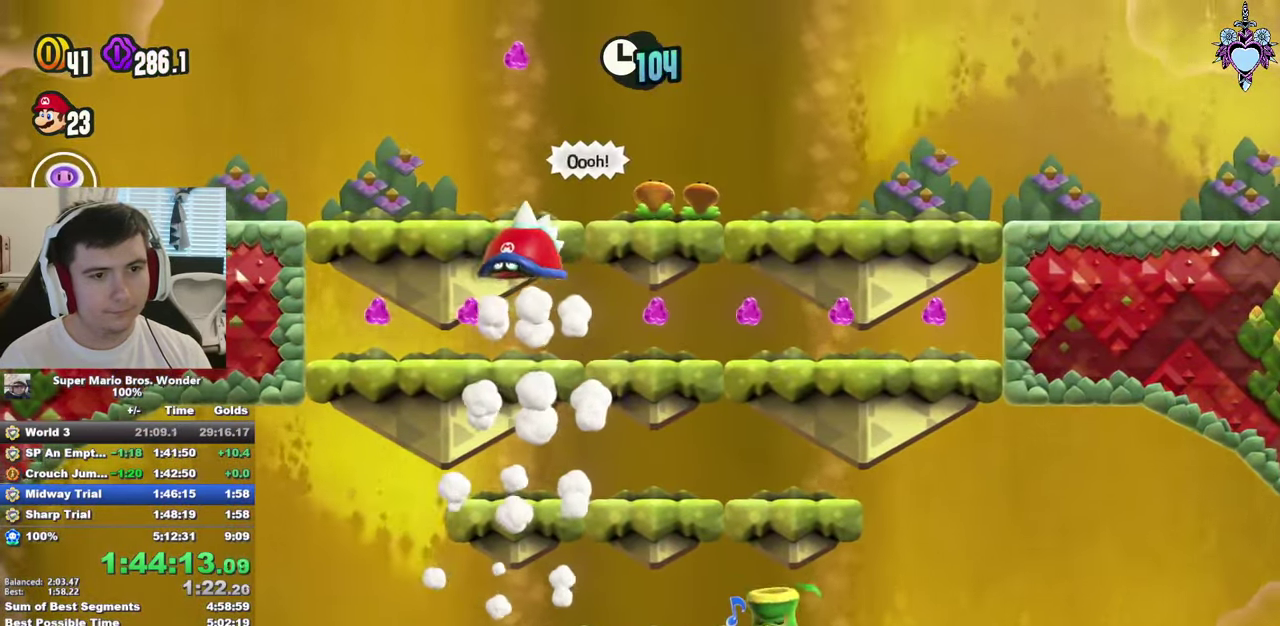
{"buttons": ["CROSS", "SQUARE", "DPAD_LEFT"], "left_stick": "center", "right_stick": "center", "events": [[250, "CROSS", "down"], [433, "DPAD_LEFT", "down"]]}
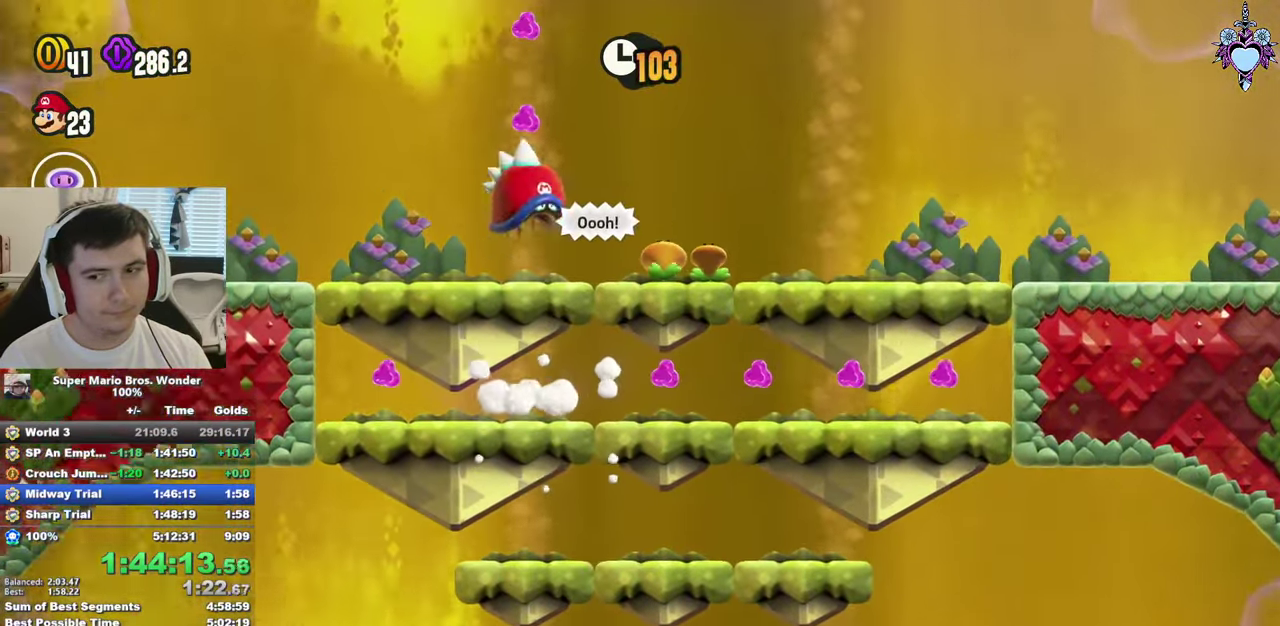
{"buttons": ["CROSS", "SQUARE"], "left_stick": "center", "right_stick": "center", "events": [[33, "DPAD_LEFT", "up"]]}
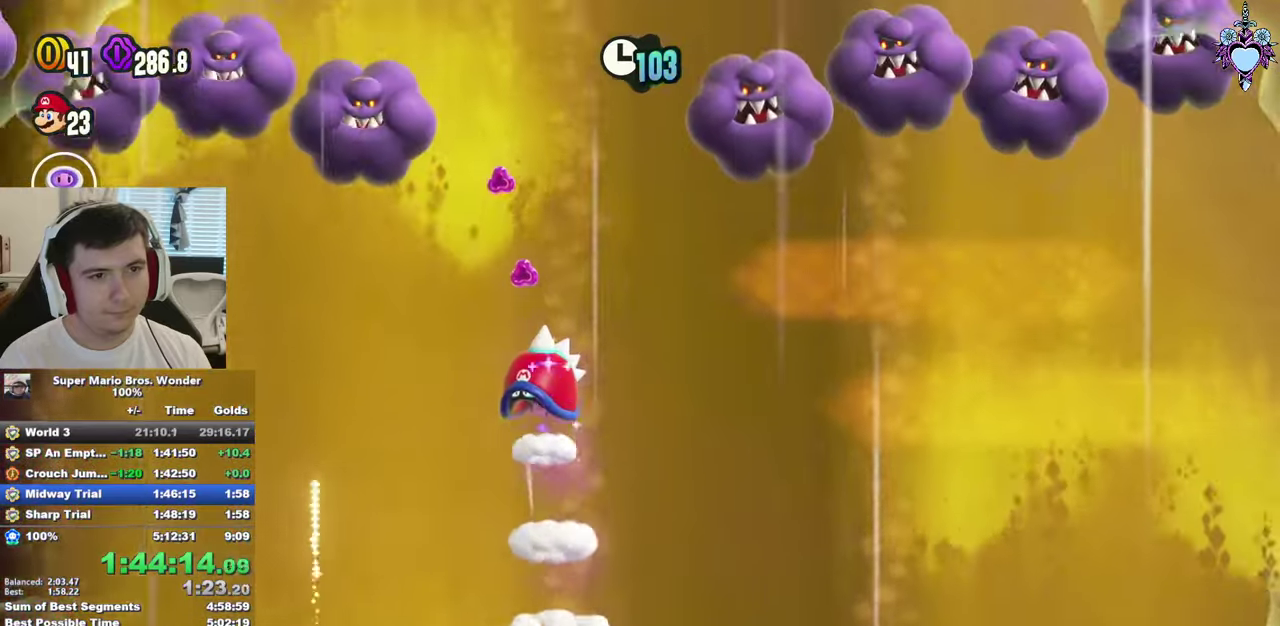
{"buttons": ["SQUARE"], "left_stick": "center", "right_stick": "center", "events": [[83, "DPAD_LEFT", "down"], [267, "CROSS", "up"], [483, "DPAD_LEFT", "up"]]}
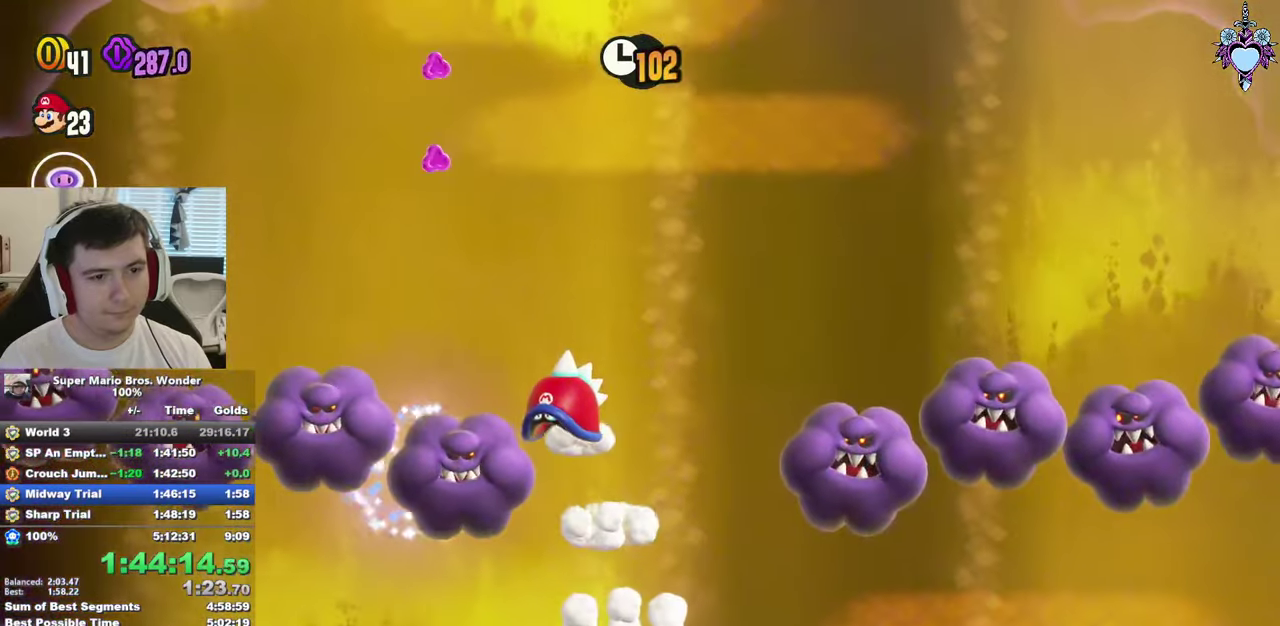
{"buttons": ["CROSS", "SQUARE"], "left_stick": "center", "right_stick": "center", "events": [[50, "CROSS", "down"], [167, "DPAD_RIGHT", "down"], [300, "DPAD_RIGHT", "up"]]}
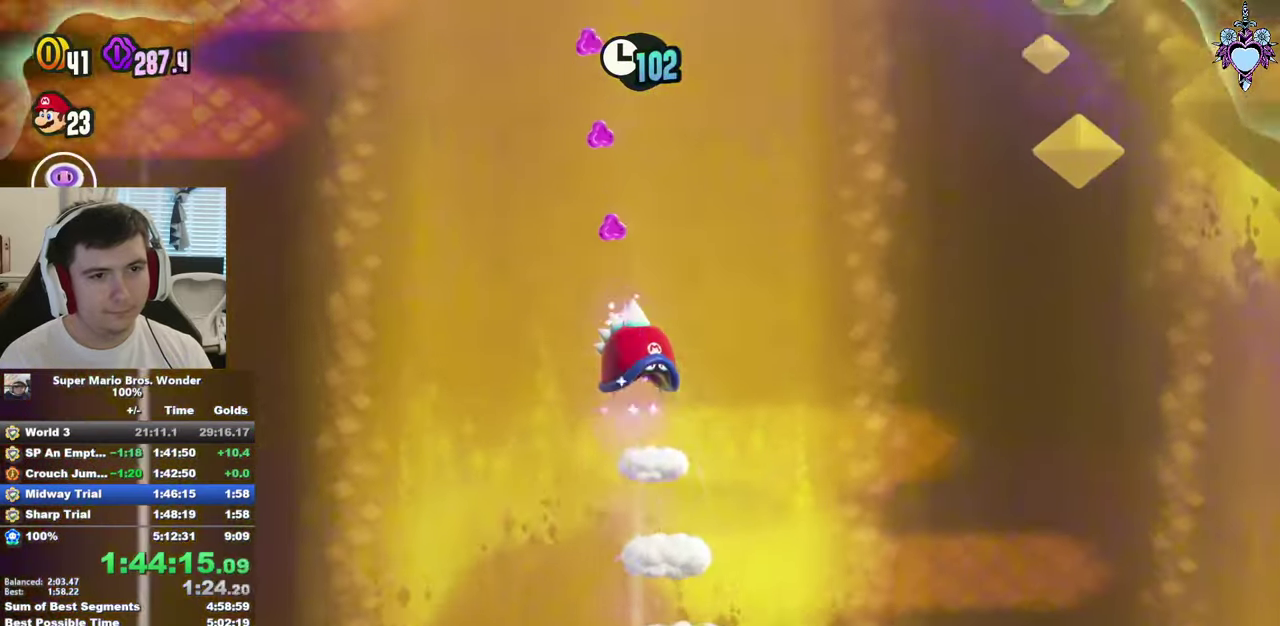
{"buttons": ["CROSS", "SQUARE", "DPAD_LEFT"], "left_stick": "center", "right_stick": "center", "events": [[167, "DPAD_LEFT", "down"], [300, "DPAD_LEFT", "up"], [367, "DPAD_LEFT", "down"]]}
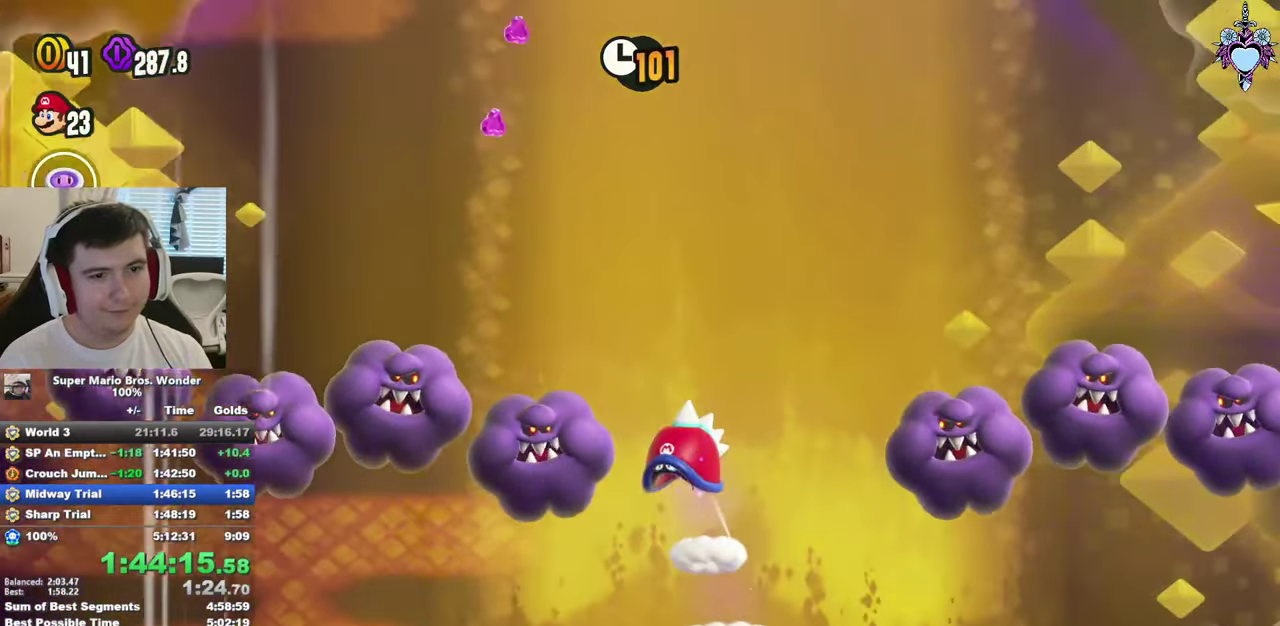
{"buttons": ["SQUARE"], "left_stick": "center", "right_stick": "center", "events": [[17, "CROSS", "up"], [167, "DPAD_LEFT", "up"], [350, "DPAD_RIGHT", "down"], [467, "DPAD_RIGHT", "up"]]}
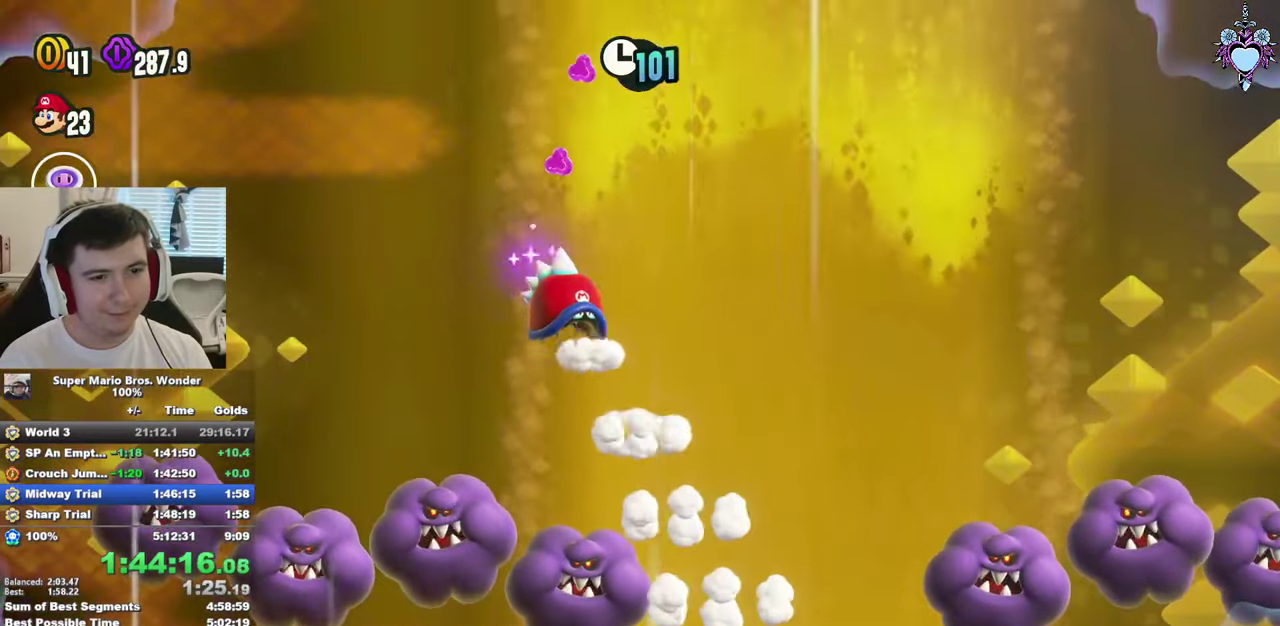
{"buttons": ["SQUARE", "DPAD_RIGHT"], "left_stick": "center", "right_stick": "center", "events": [[133, "DPAD_RIGHT", "down"], [183, "DPAD_RIGHT", "up"], [250, "DPAD_RIGHT", "down"], [333, "DPAD_RIGHT", "up"], [450, "DPAD_RIGHT", "down"]]}
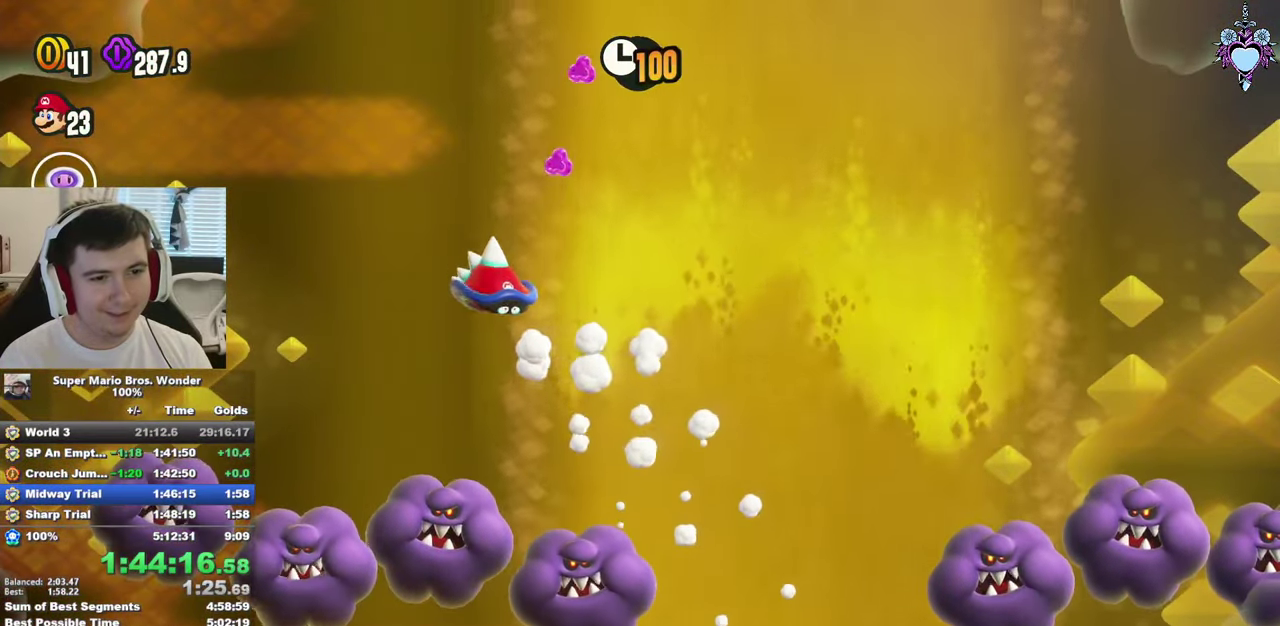
{"buttons": ["CROSS", "SQUARE"], "left_stick": "center", "right_stick": "center", "events": [[50, "DPAD_RIGHT", "up"], [133, "DPAD_RIGHT", "down"], [233, "CROSS", "down"], [283, "DPAD_RIGHT", "up"], [383, "DPAD_RIGHT", "down"], [467, "DPAD_RIGHT", "up"]]}
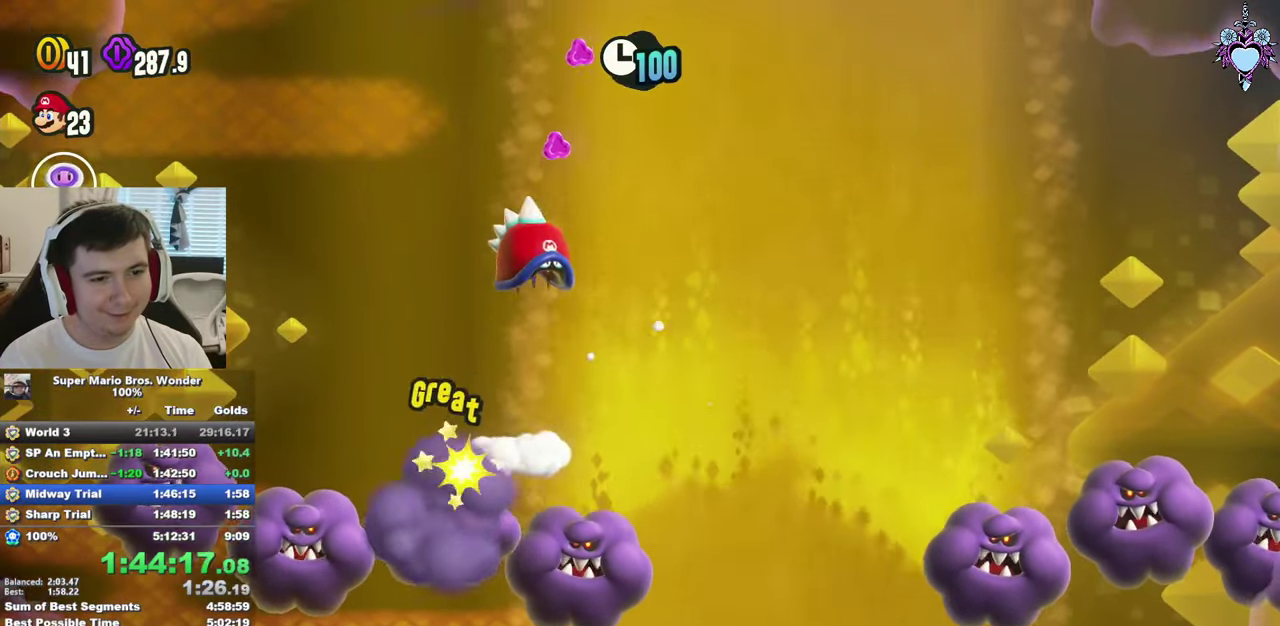
{"buttons": ["CROSS", "SQUARE"], "left_stick": "center", "right_stick": "center", "events": []}
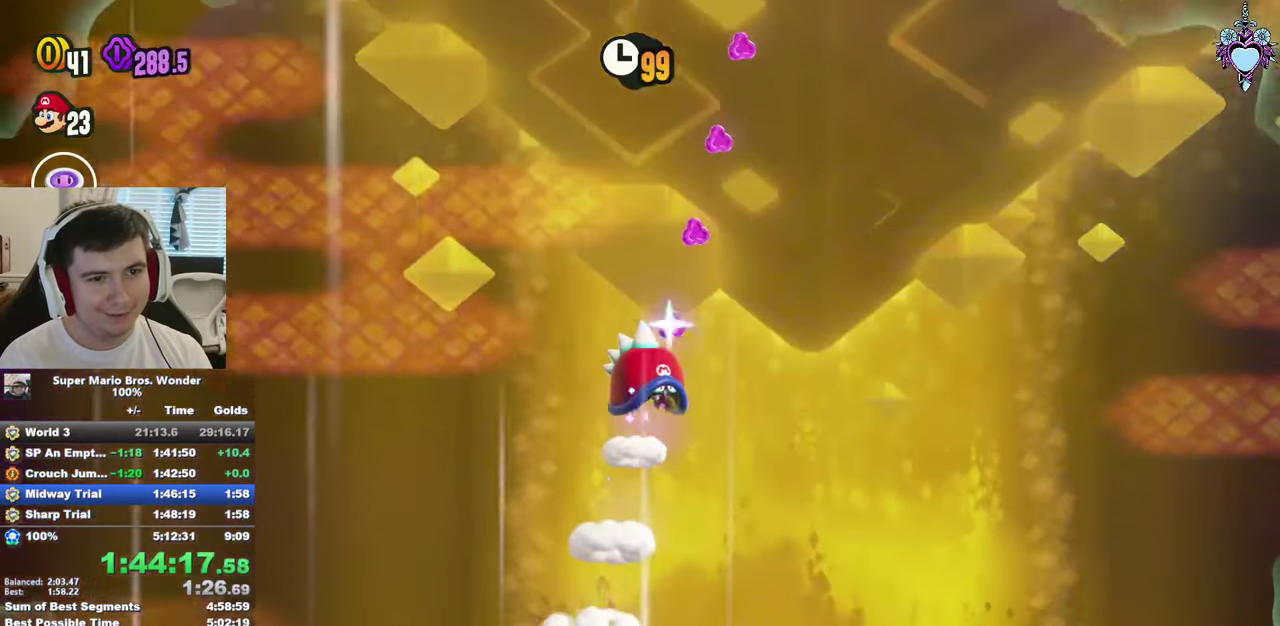
{"buttons": ["CROSS", "SQUARE"], "left_stick": "center", "right_stick": "center", "events": [[33, "DPAD_LEFT", "down"], [133, "DPAD_LEFT", "up"], [267, "DPAD_RIGHT", "down"], [467, "DPAD_RIGHT", "up"]]}
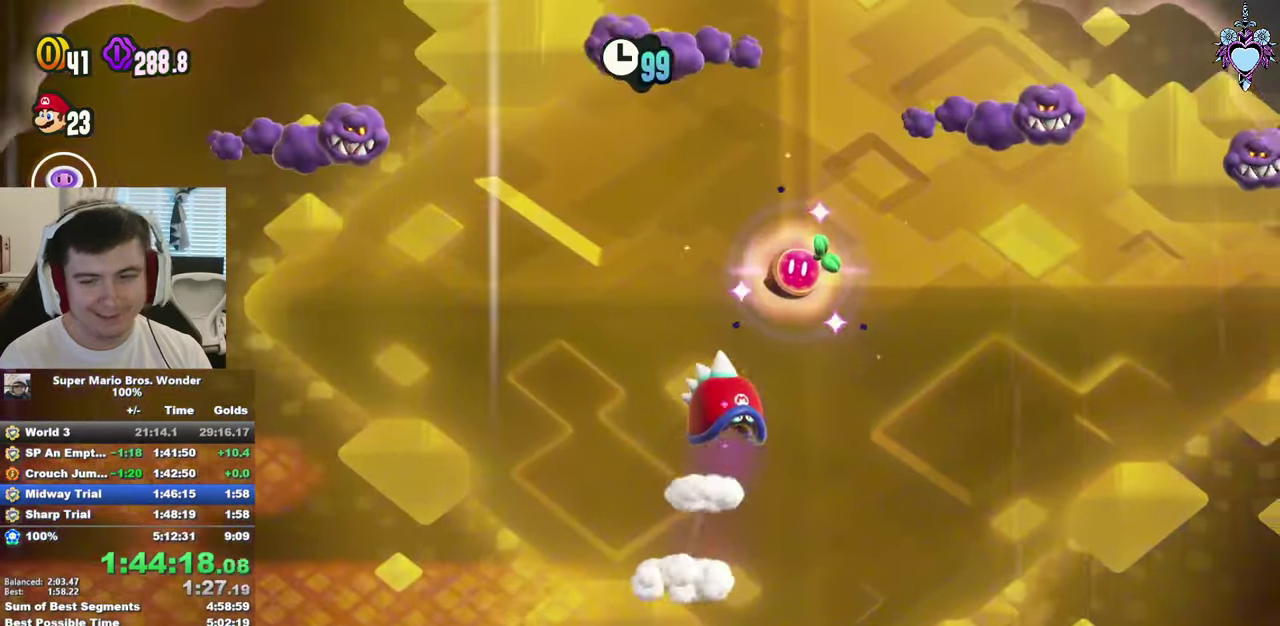
{"buttons": ["CROSS", "SQUARE", "DPAD_RIGHT"], "left_stick": "center", "right_stick": "center", "events": [[133, "DPAD_RIGHT", "down"]]}
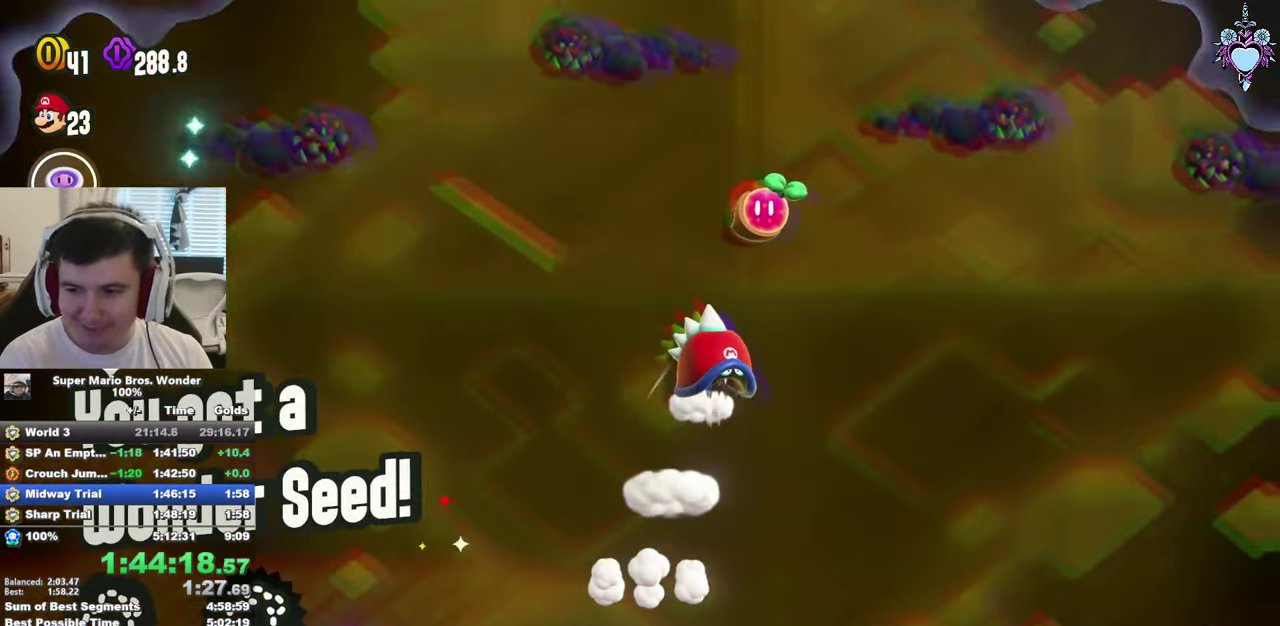
{"buttons": ["SQUARE", "DPAD_RIGHT"], "left_stick": "center", "right_stick": "center", "events": [[67, "CROSS", "up"]]}
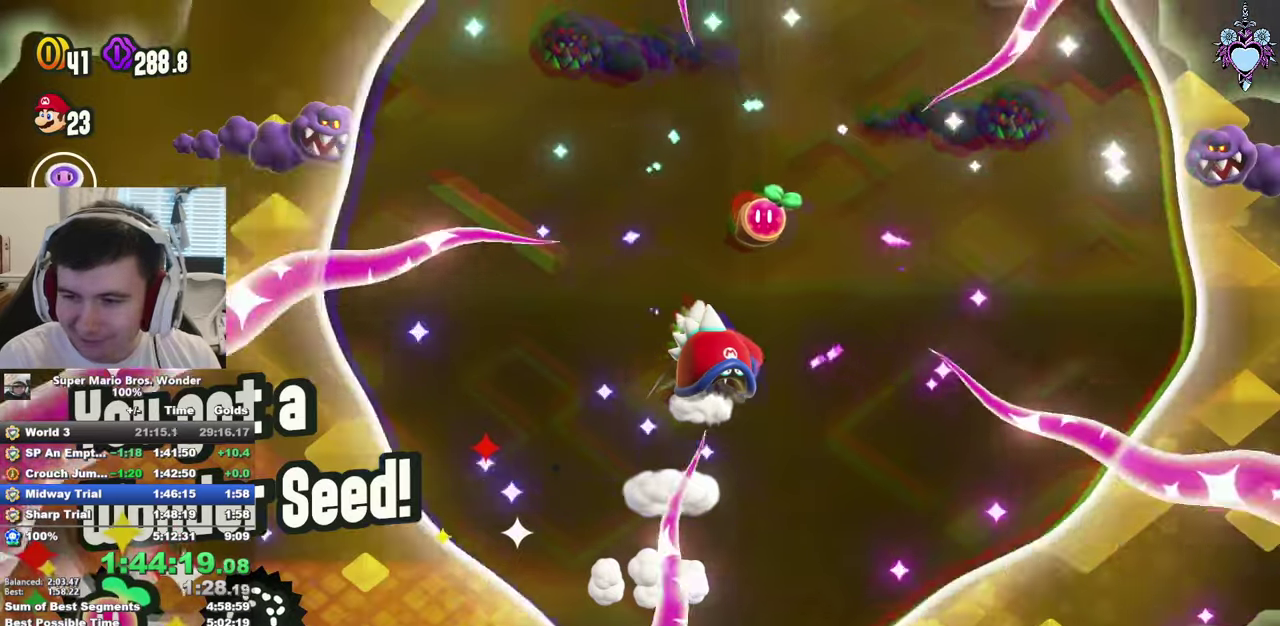
{"buttons": ["SQUARE", "DPAD_RIGHT"], "left_stick": "center", "right_stick": "center", "events": []}
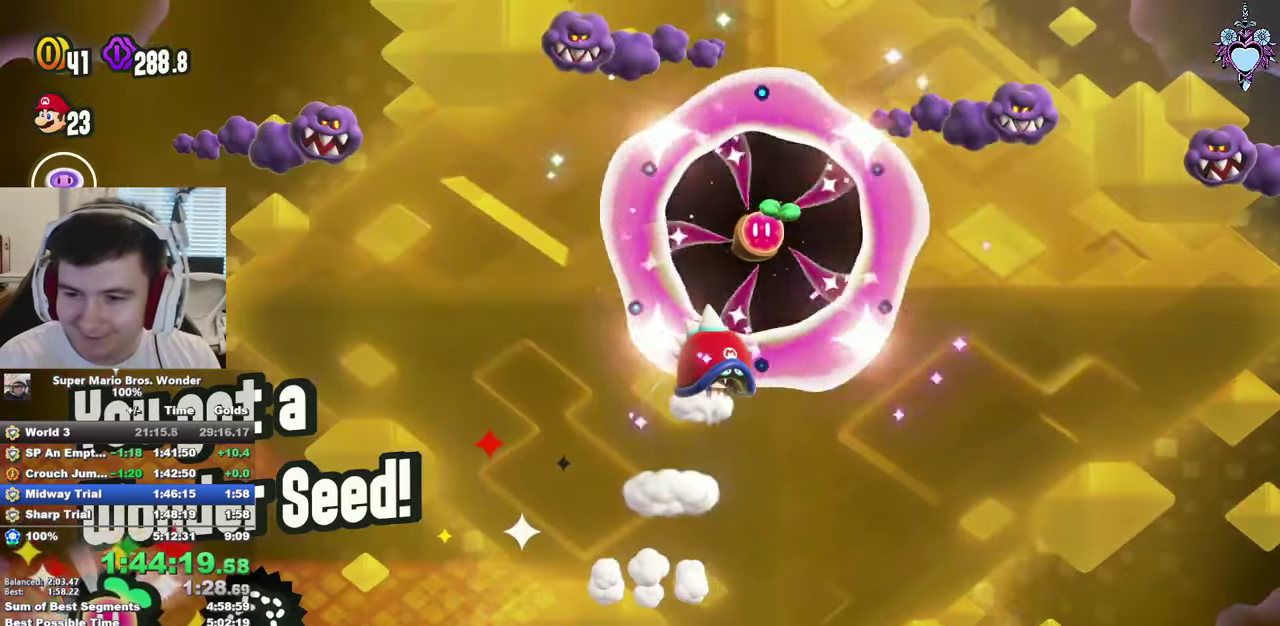
{"buttons": ["SQUARE", "DPAD_RIGHT"], "left_stick": "center", "right_stick": "center", "events": []}
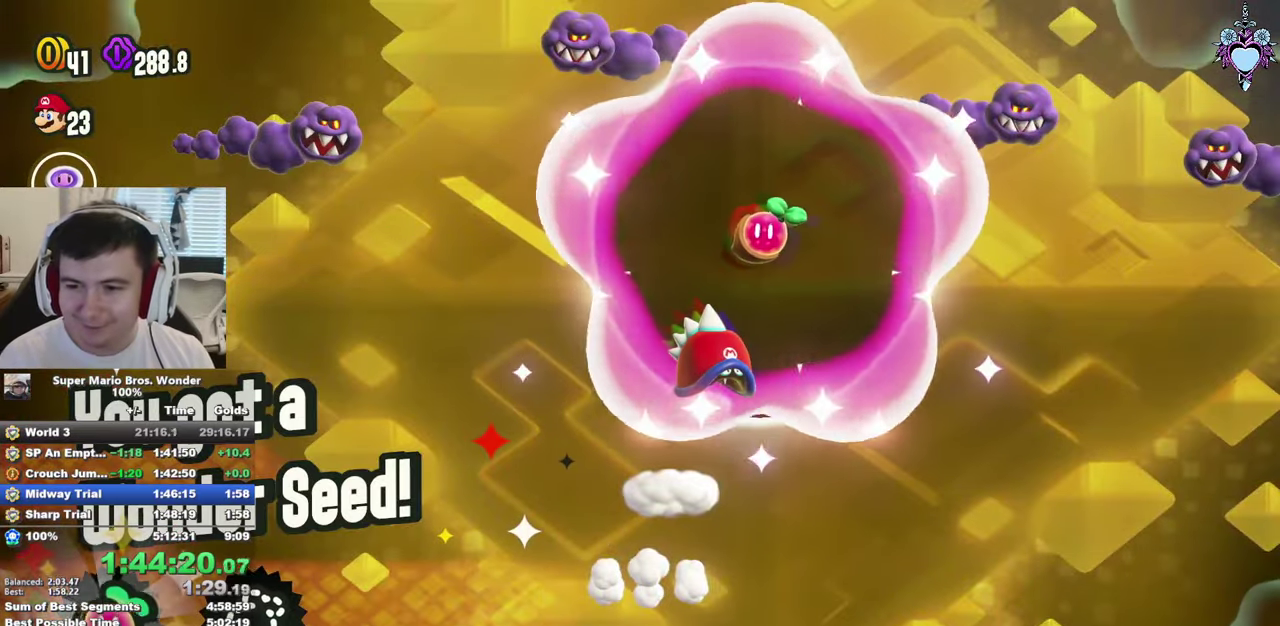
{"buttons": ["SQUARE", "DPAD_RIGHT"], "left_stick": "center", "right_stick": "center", "events": []}